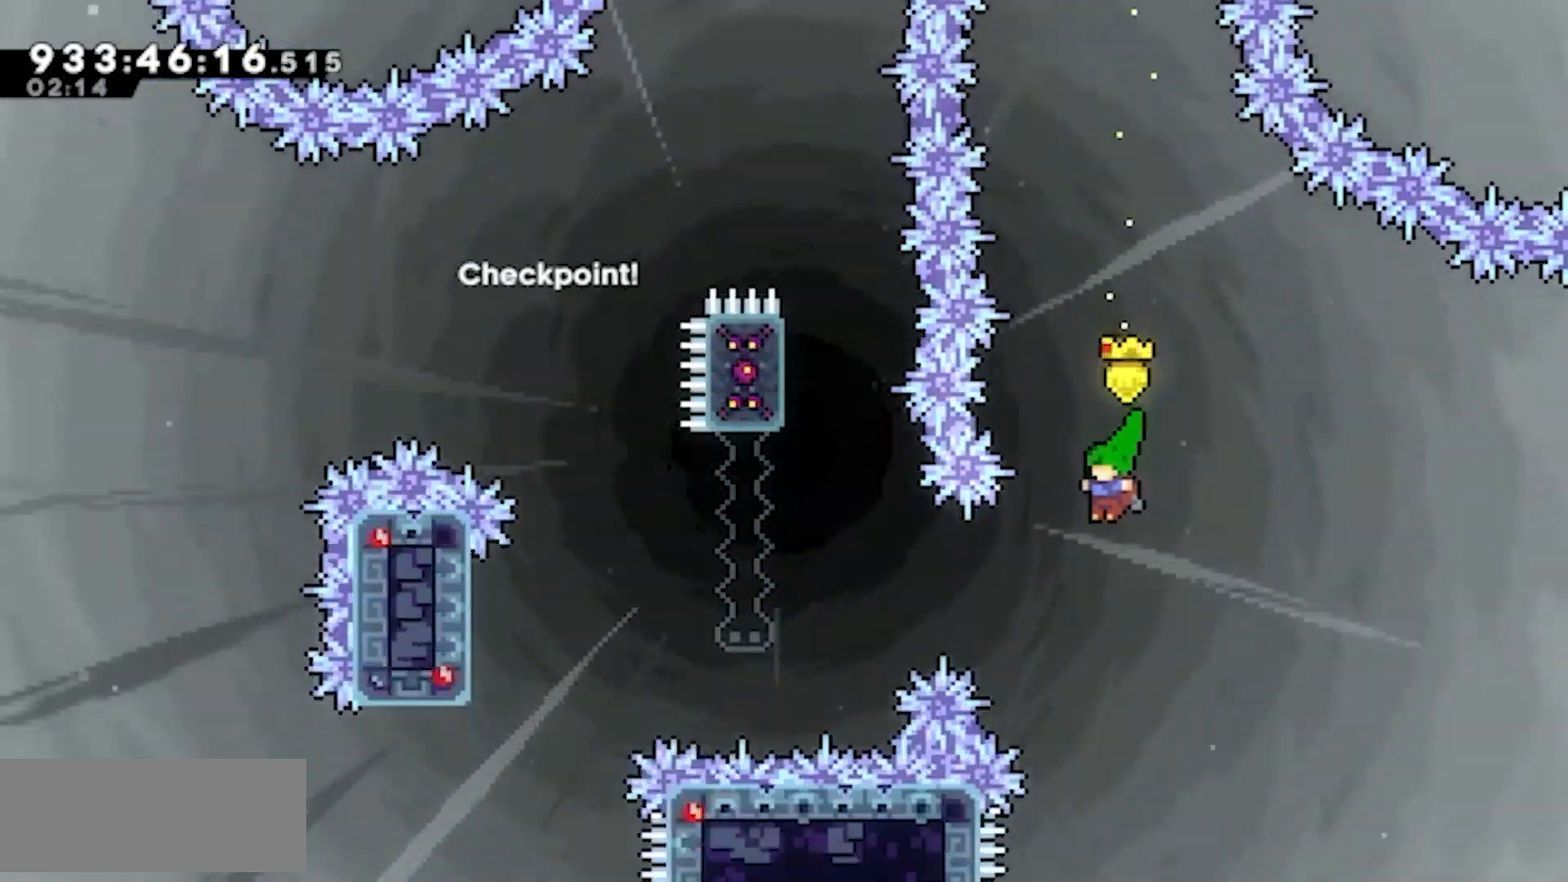
Gameplay with keyboard; each line is a JSON object with the keys held at the frame after it. "events" lists presses ("down") and releases ("up") of "dash", "demo", "down", "jump", "jump2", "left", "right" and "up" between this image and that frame as [ms after this image, input, new state], when the widget could be followed in between. No other keys are recorded. Mouse input is not recorded. Key names are as the overlay labels them; some are game actions (e.g. jump) rather than physical keys. Not read: grab.
{"keys": ["left"], "events": [[150, "dash", "down"], [333, "dash", "up"]]}
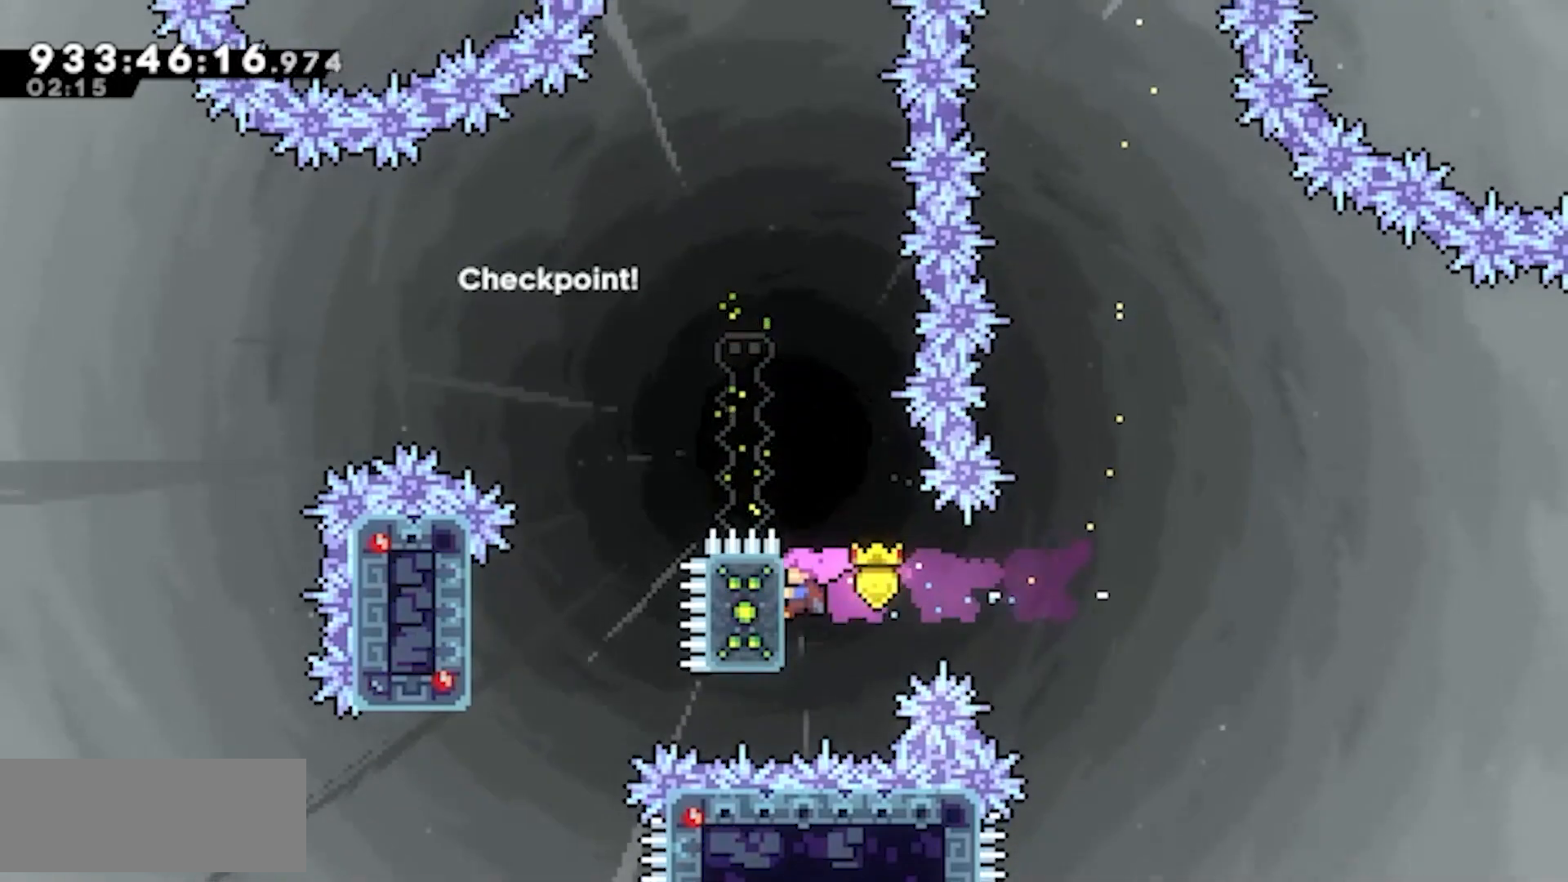
{"keys": [], "events": [[67, "left", "up"], [117, "up", "down"], [350, "up", "up"]]}
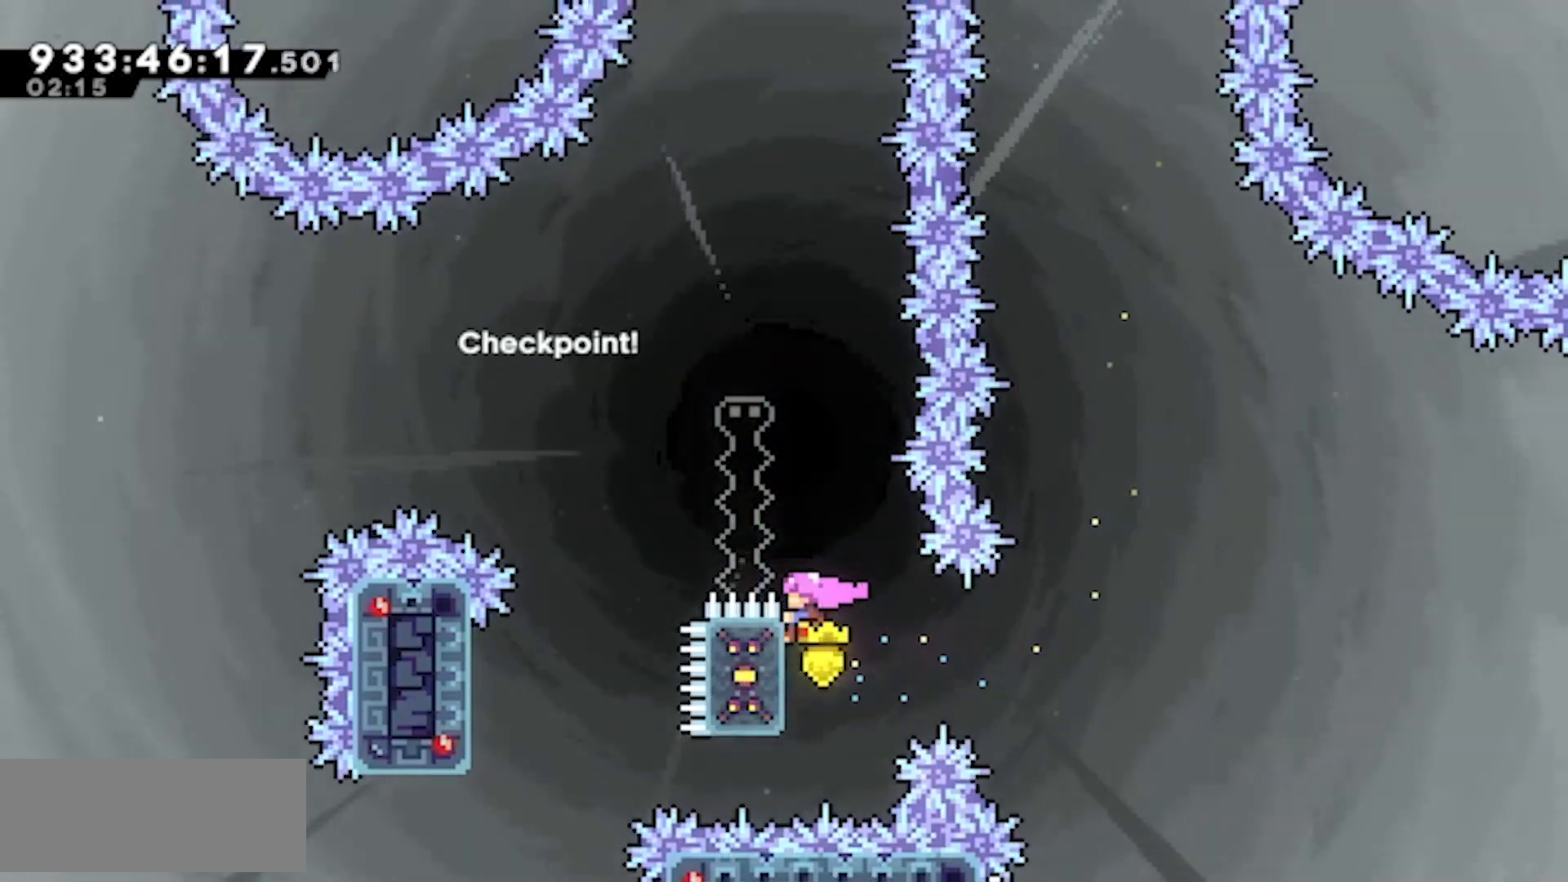
{"keys": [], "events": []}
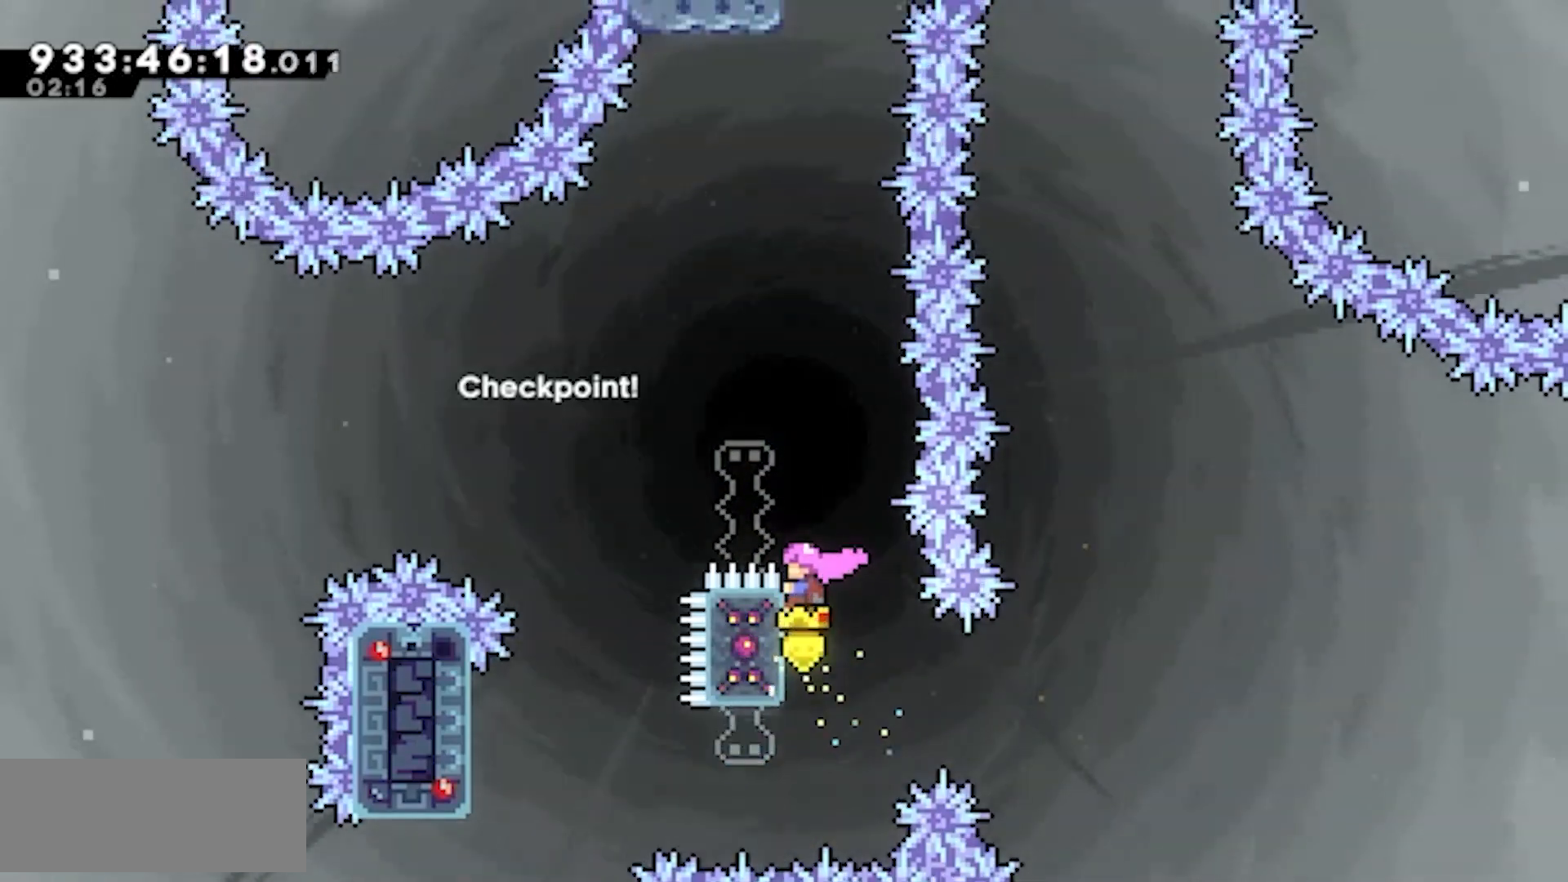
{"keys": ["jump2"], "events": [[483, "jump2", "down"]]}
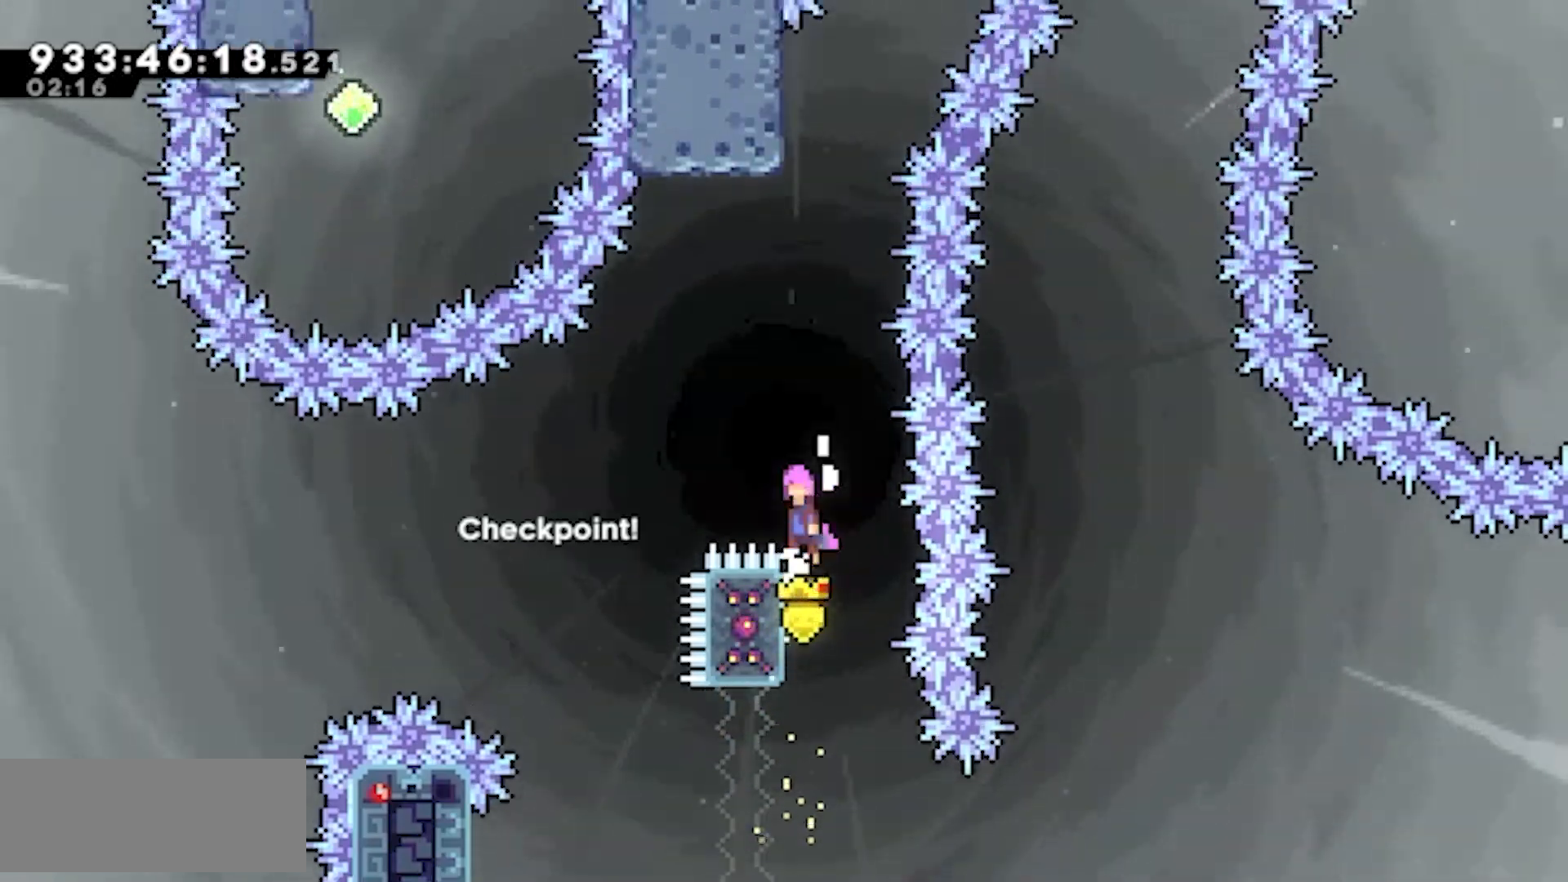
{"keys": [], "events": [[317, "dash", "down"], [317, "up", "down"], [450, "dash", "up"], [450, "jump2", "up"], [450, "up", "up"]]}
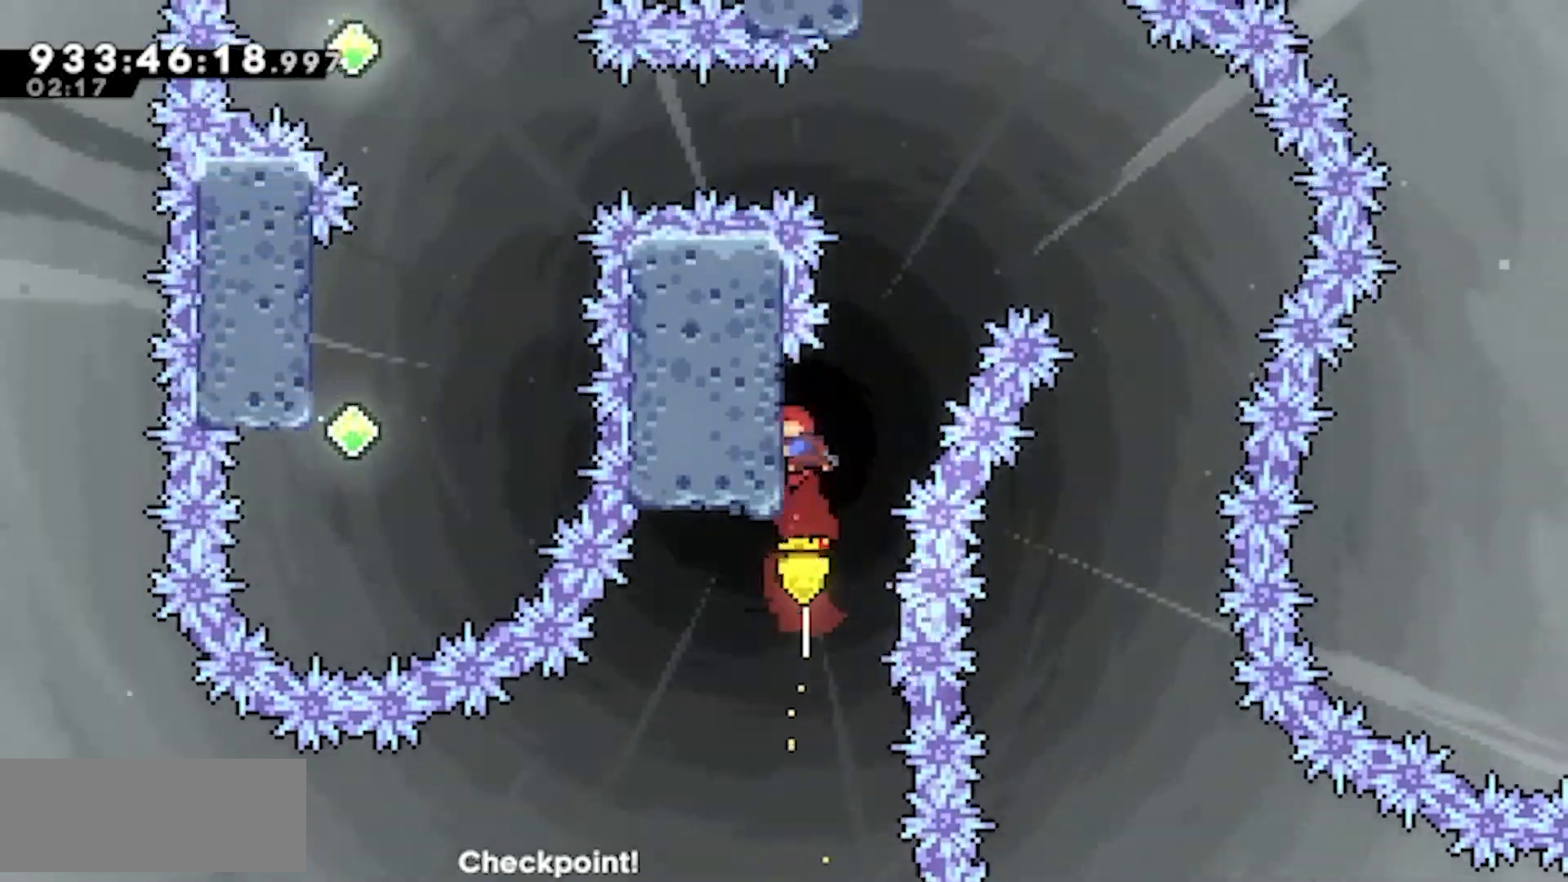
{"keys": ["jump2", "left"]}
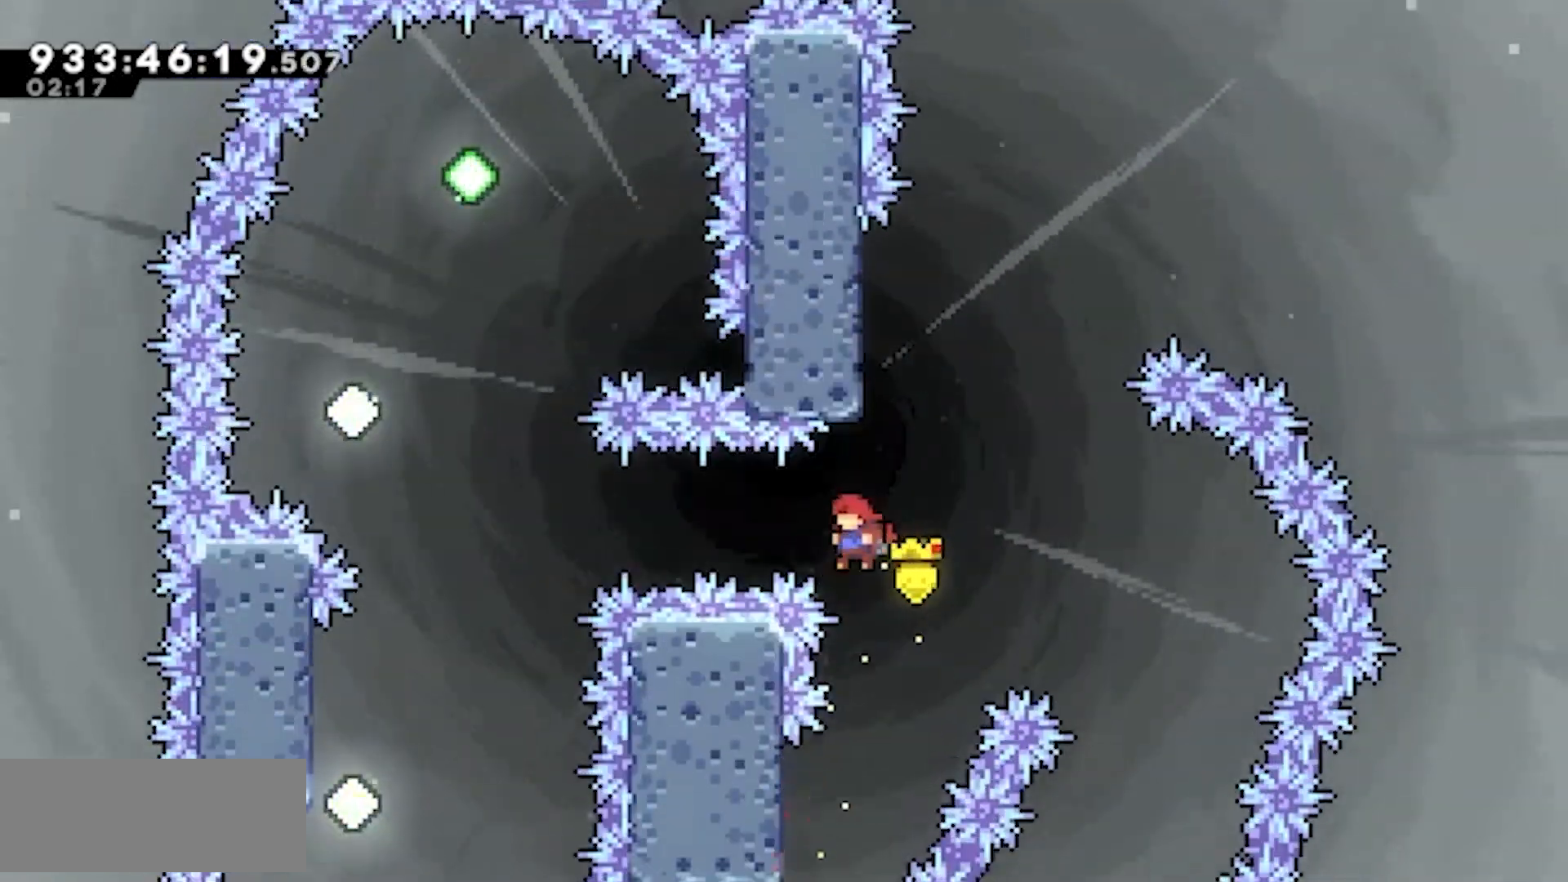
{"keys": ["jump2", "left"], "events": [[50, "dash", "down"], [300, "dash", "up"]]}
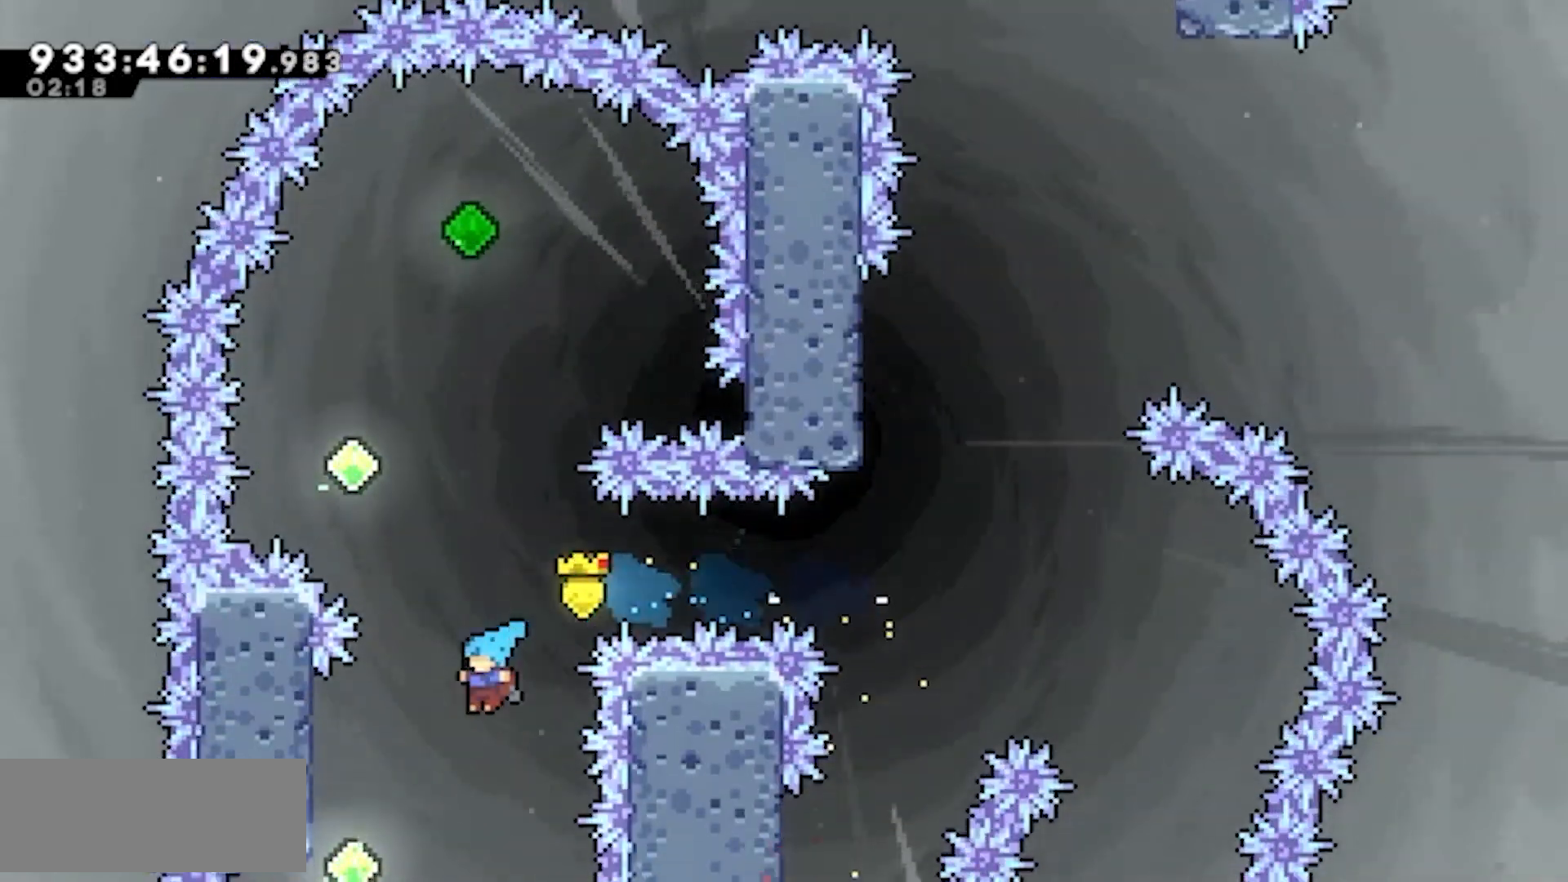
{"keys": ["dash", "jump2", "up"], "events": [[400, "left", "up"], [400, "up", "down"], [450, "dash", "down"]]}
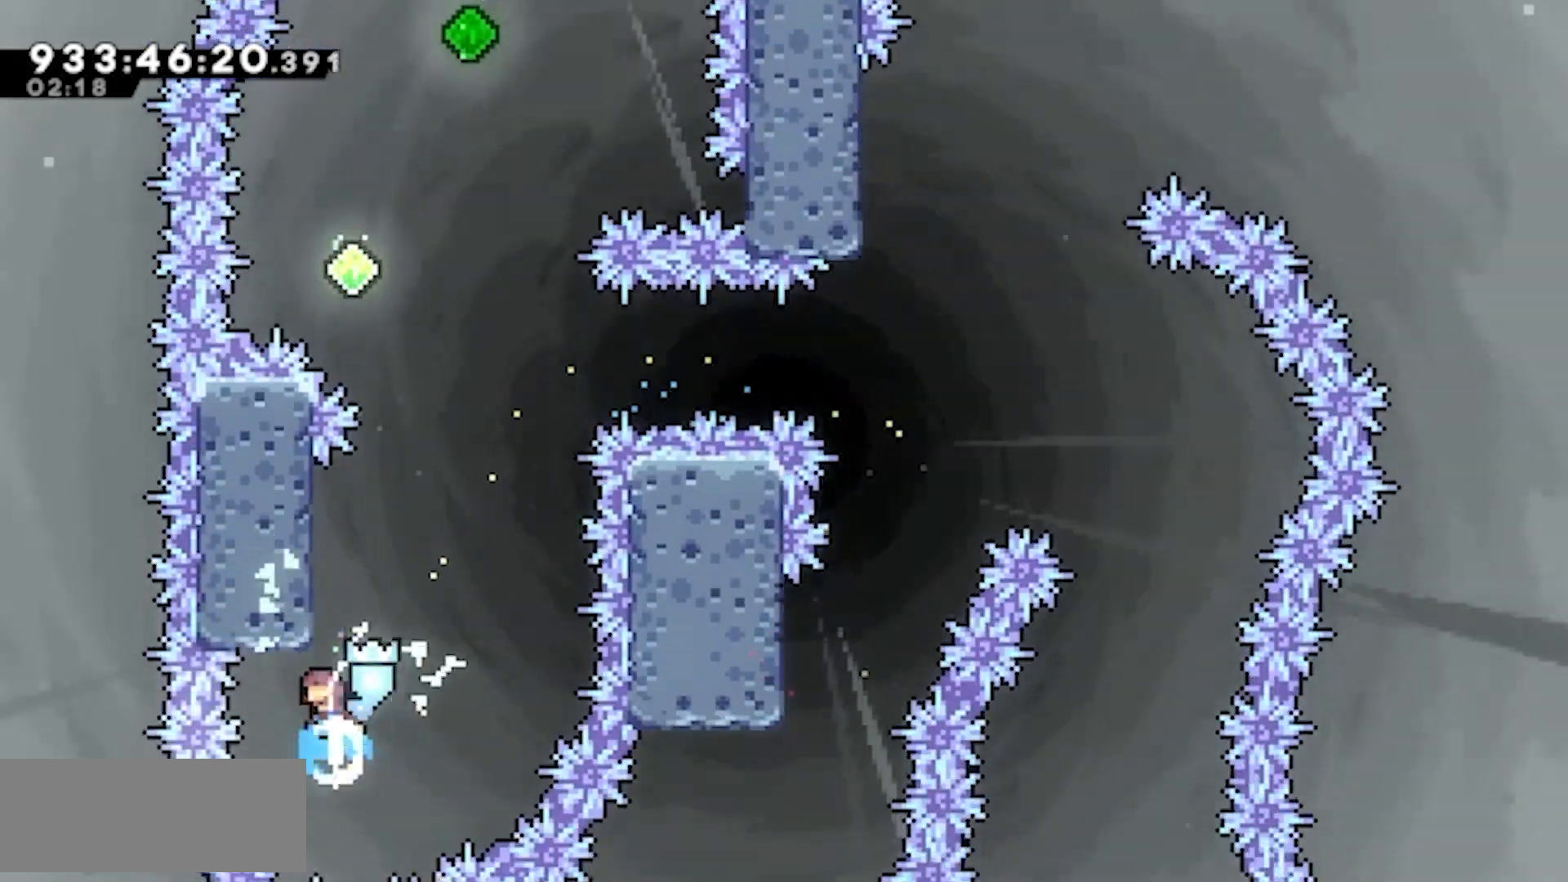
{"keys": ["jump2", "left"], "events": [[50, "jump2", "up"], [83, "dash", "up"], [117, "up", "up"], [233, "jump2", "down"], [333, "left", "down"]]}
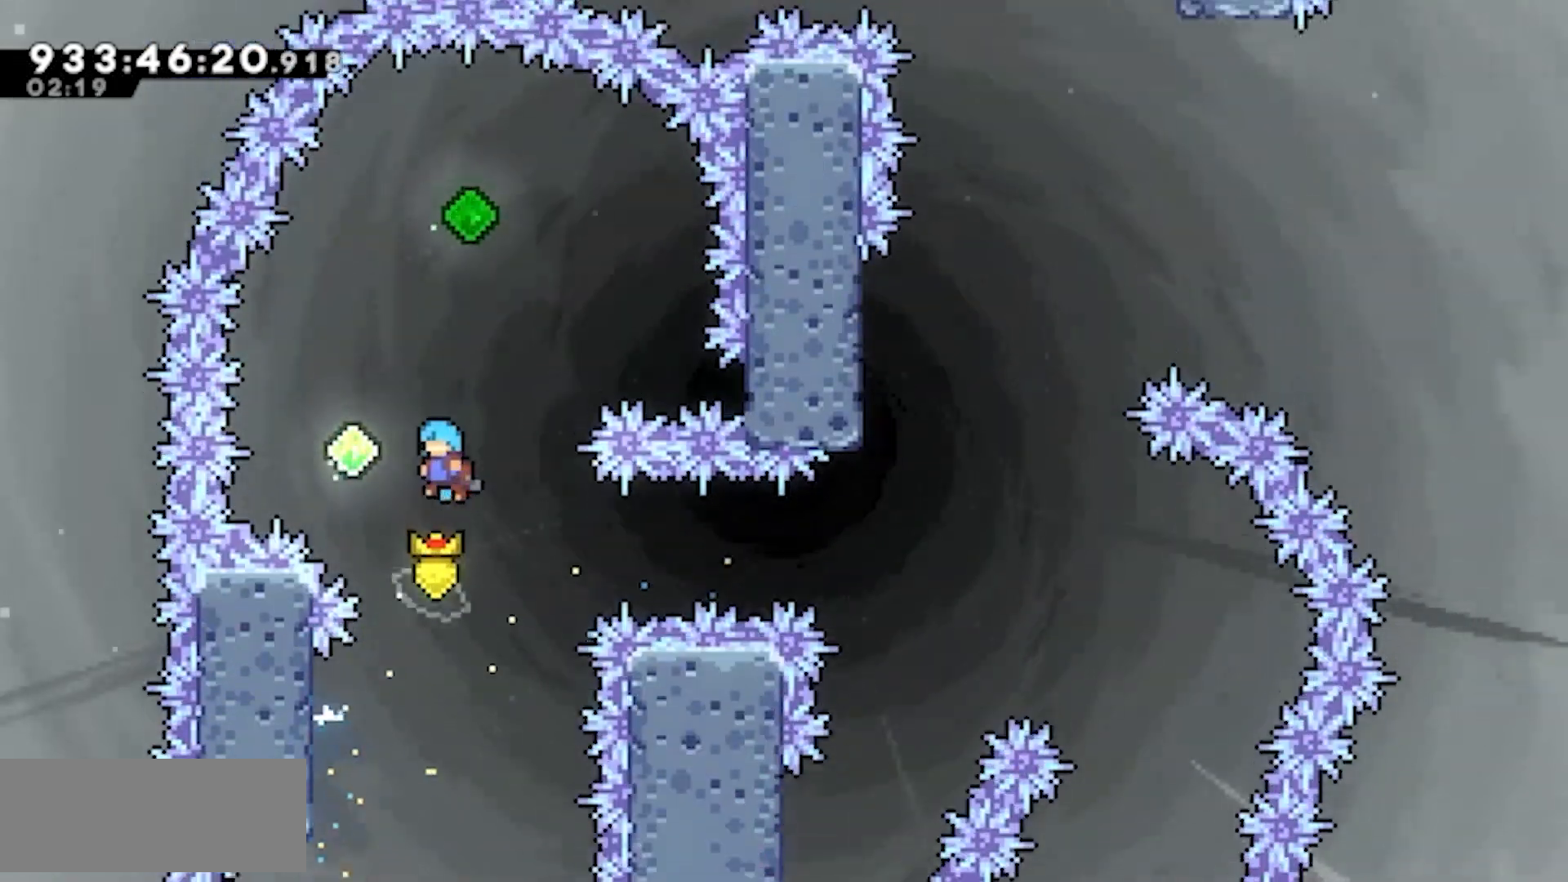
{"keys": ["right"], "events": [[200, "up", "down"], [250, "dash", "down"], [250, "left", "up"], [383, "up", "up"], [433, "dash", "up"], [433, "jump2", "up"], [433, "right", "down"]]}
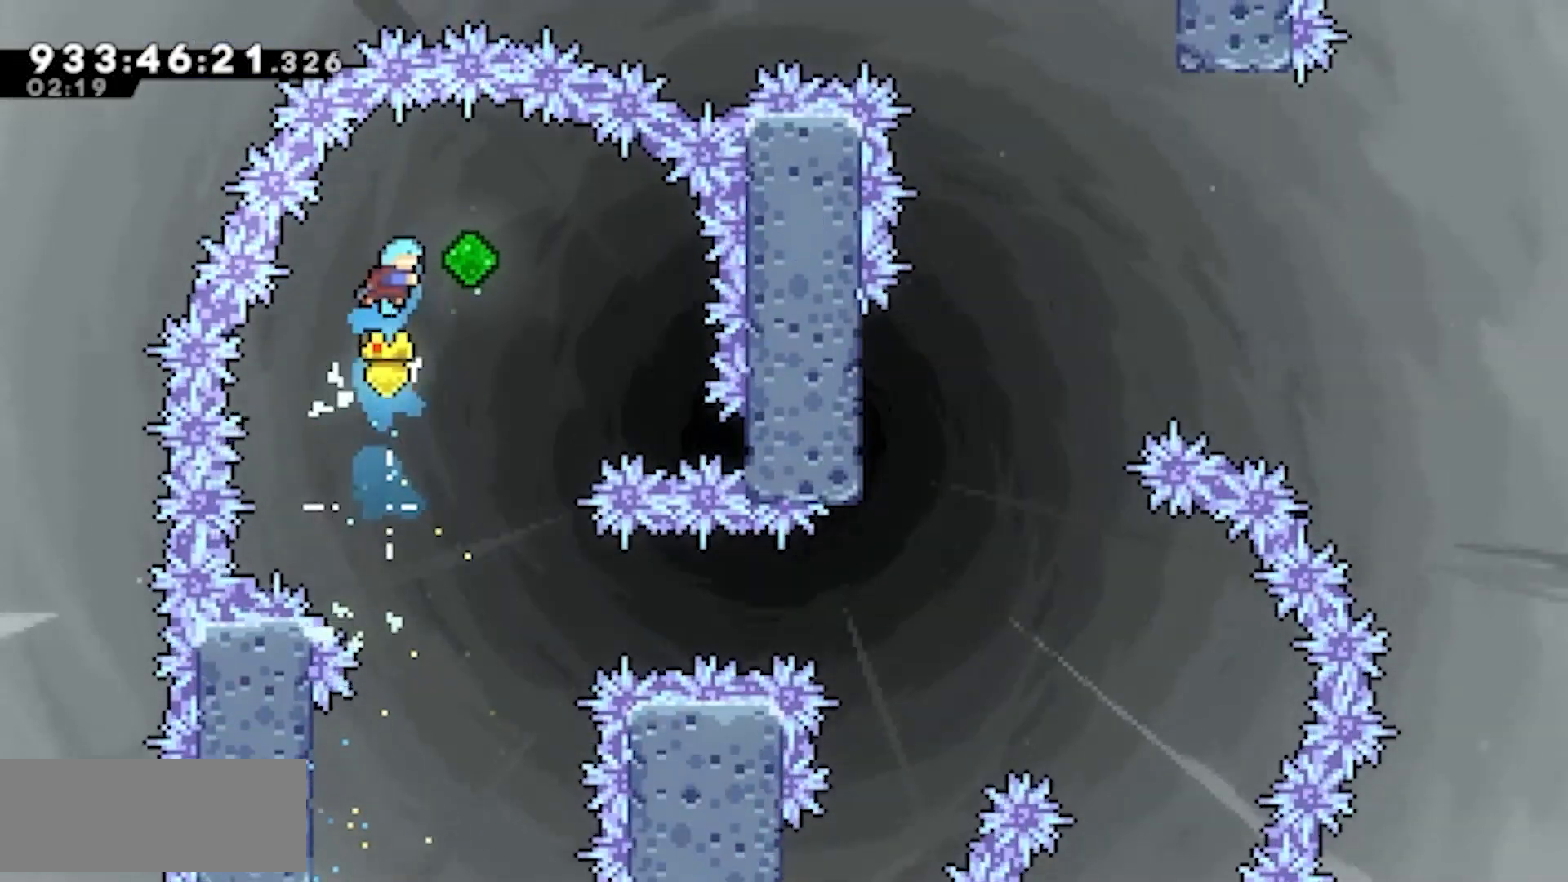
{"keys": [], "events": [[267, "right", "up"]]}
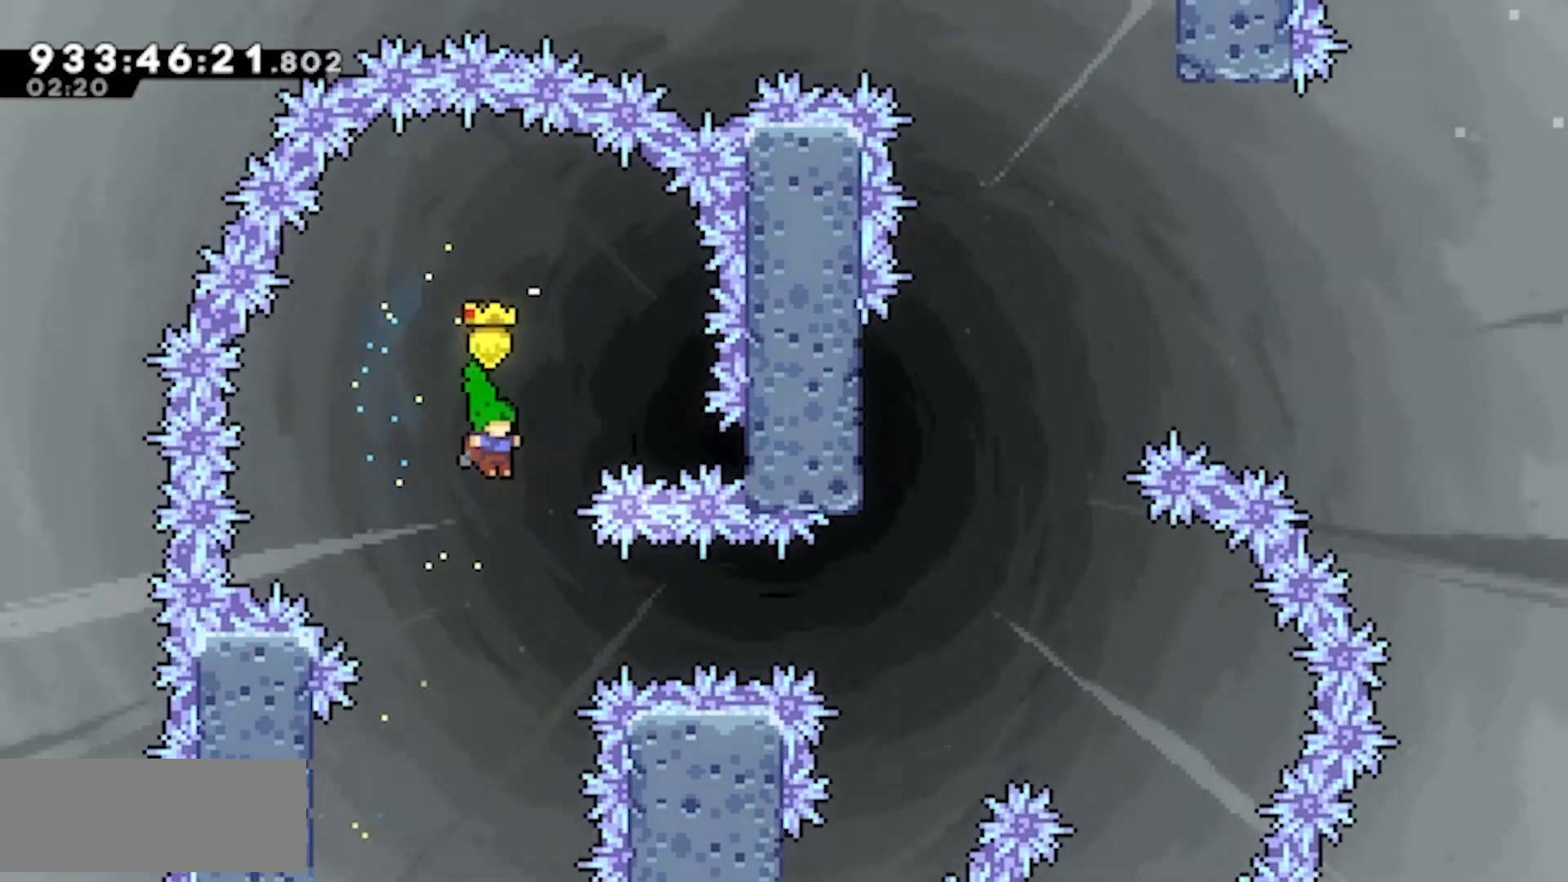
{"keys": ["dash", "right"], "events": [[83, "right", "down"], [233, "dash", "down"]]}
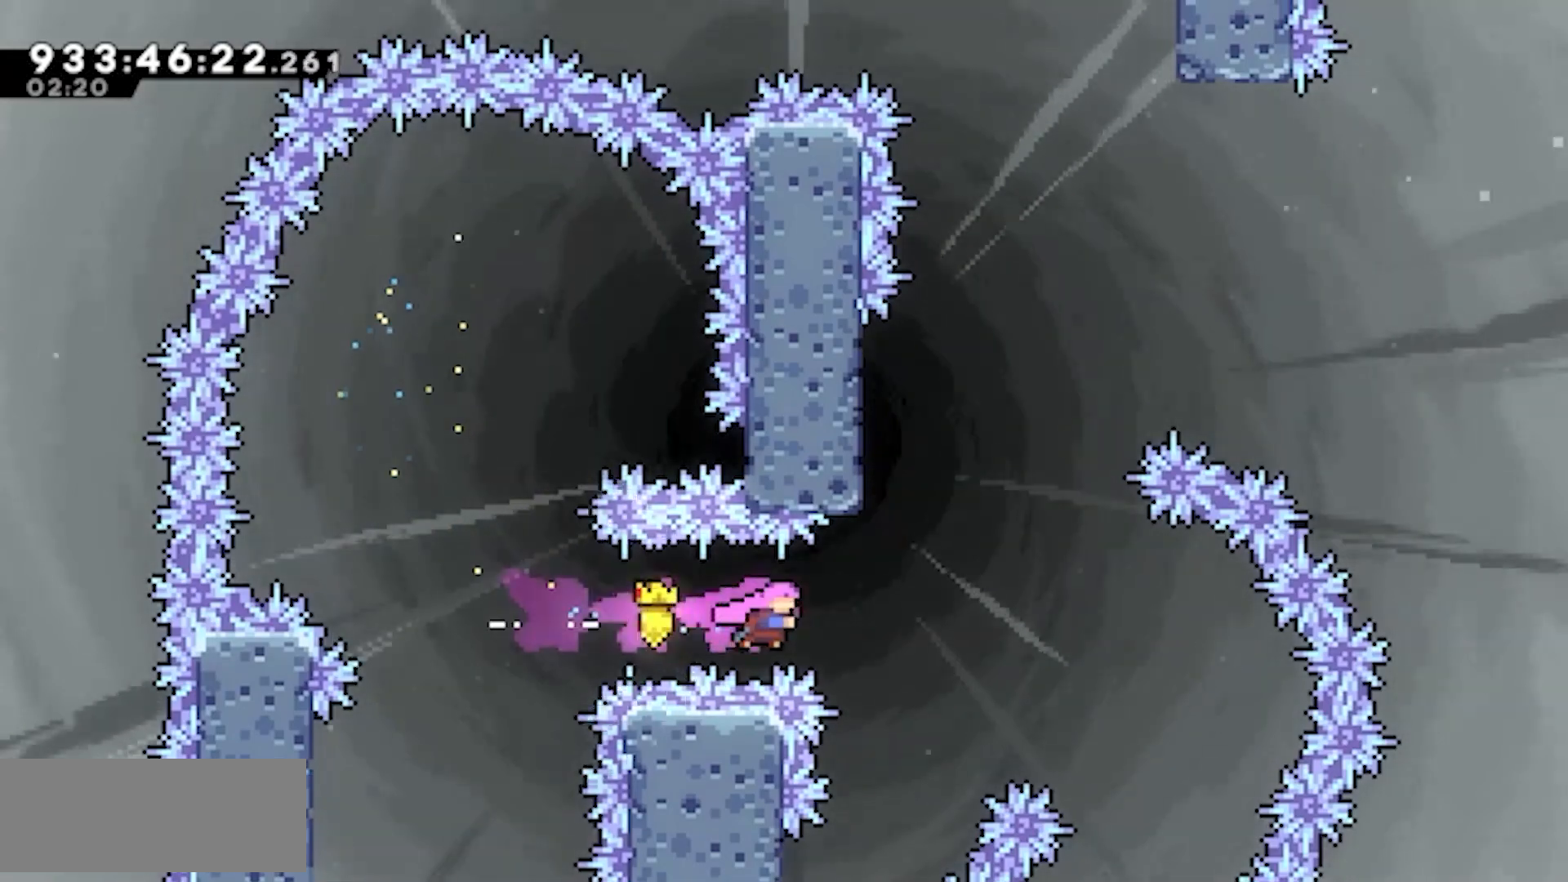
{"keys": ["jump2", "right"], "events": [[100, "dash", "up"], [133, "up", "down"], [150, "right", "up"], [200, "dash", "down"], [333, "dash", "up"], [383, "up", "up"], [483, "jump2", "down"], [483, "right", "down"]]}
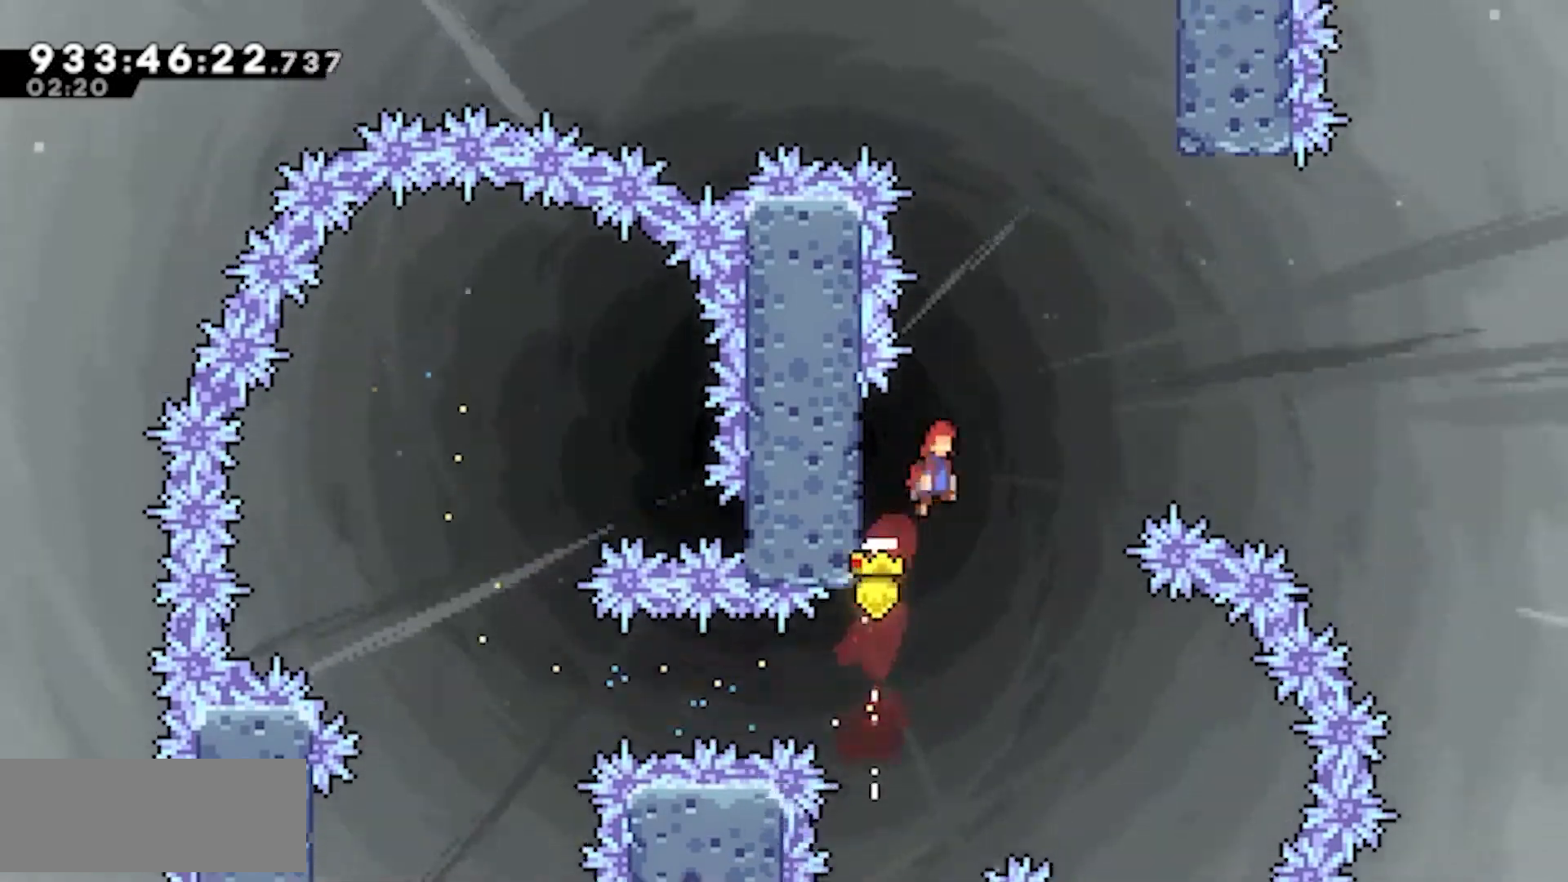
{"keys": ["dash", "jump2", "up"], "events": [[450, "dash", "down"], [450, "right", "up"], [450, "up", "down"]]}